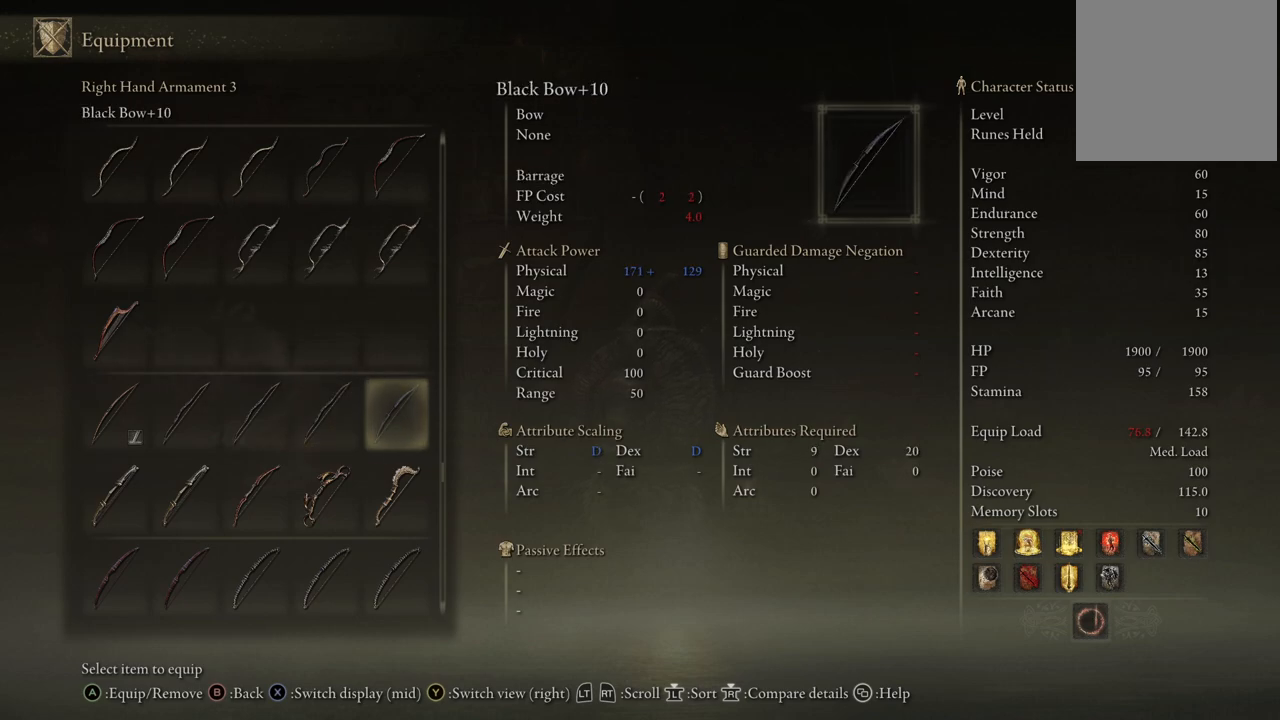
Gameplay with a controller (Xbox layout); each line is a JSON object with the inputs held at the frame after it. "events" lists button and stick changes between this image and that frame as [ms after this image, input, new state], when the widget could be followed in between. Not read: L3 R3.
{"buttons": [], "left_stick": "center", "right_stick": "center", "events": [[350, "DPAD_LEFT", "down"], [417, "DPAD_LEFT", "up"]]}
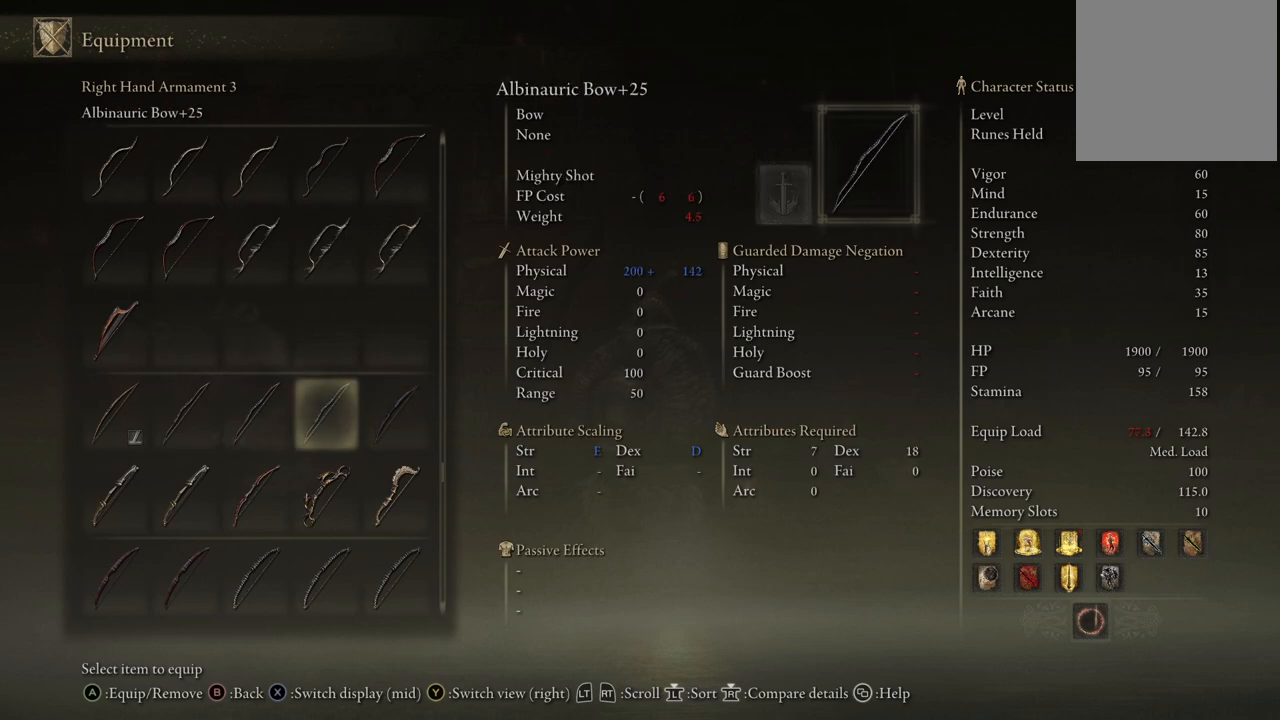
{"buttons": [], "left_stick": "center", "right_stick": "center", "events": [[100, "DPAD_RIGHT", "down"], [233, "DPAD_RIGHT", "up"]]}
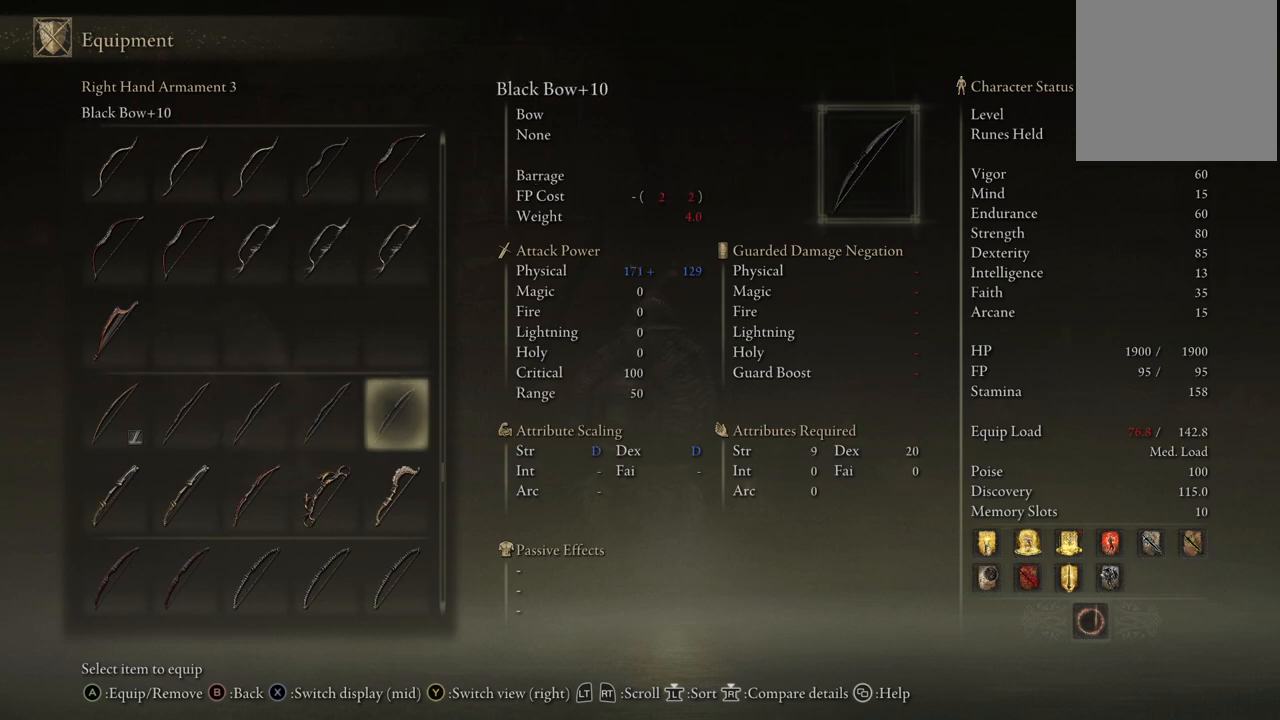
{"buttons": [], "left_stick": "center", "right_stick": "center", "events": [[250, "DPAD_LEFT", "down"], [317, "DPAD_LEFT", "up"]]}
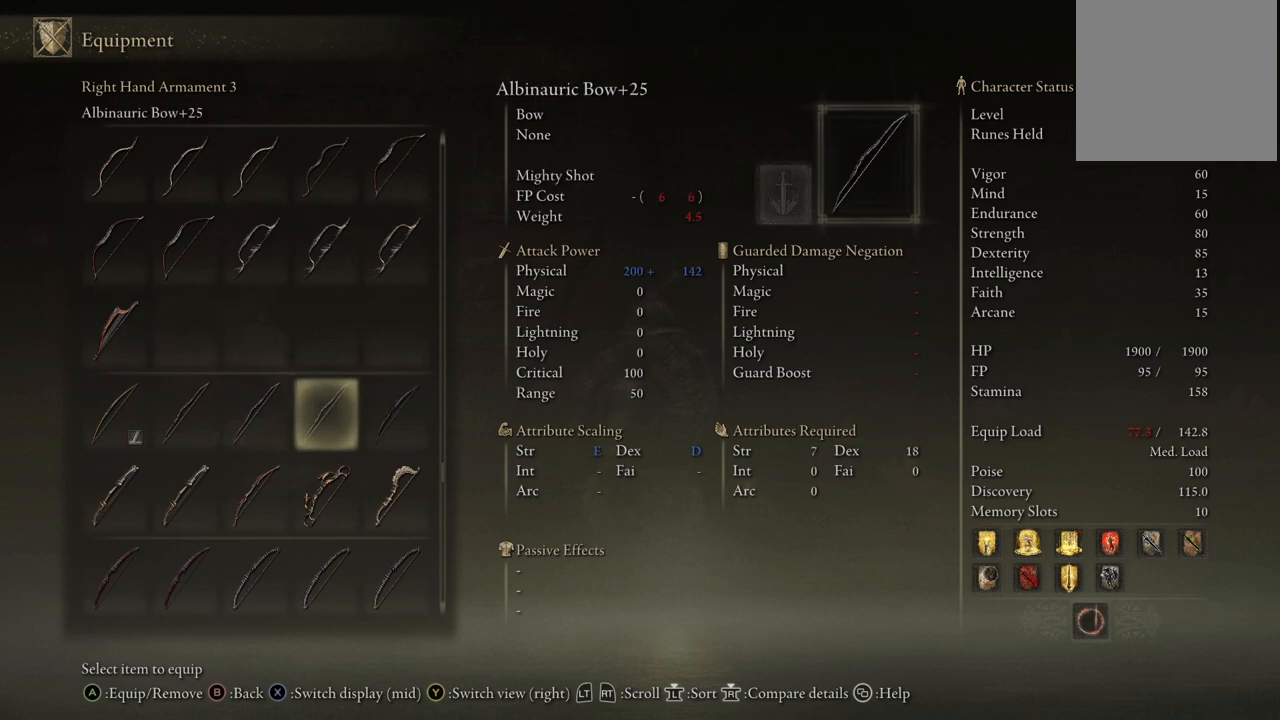
{"buttons": [], "left_stick": "center", "right_stick": "center", "events": [[33, "DPAD_RIGHT", "down"], [167, "DPAD_RIGHT", "up"]]}
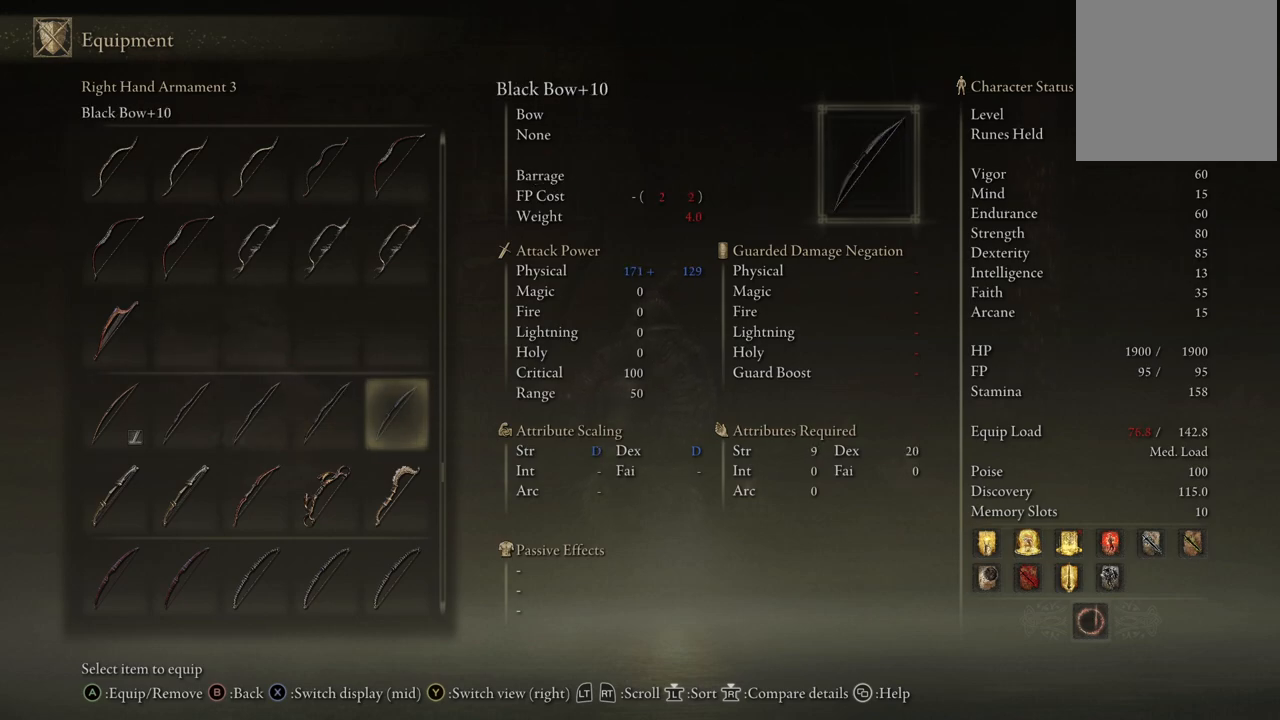
{"buttons": ["DPAD_RIGHT"], "left_stick": "center", "right_stick": "center", "events": [[150, "DPAD_LEFT", "down"], [267, "DPAD_LEFT", "up"], [417, "DPAD_RIGHT", "down"]]}
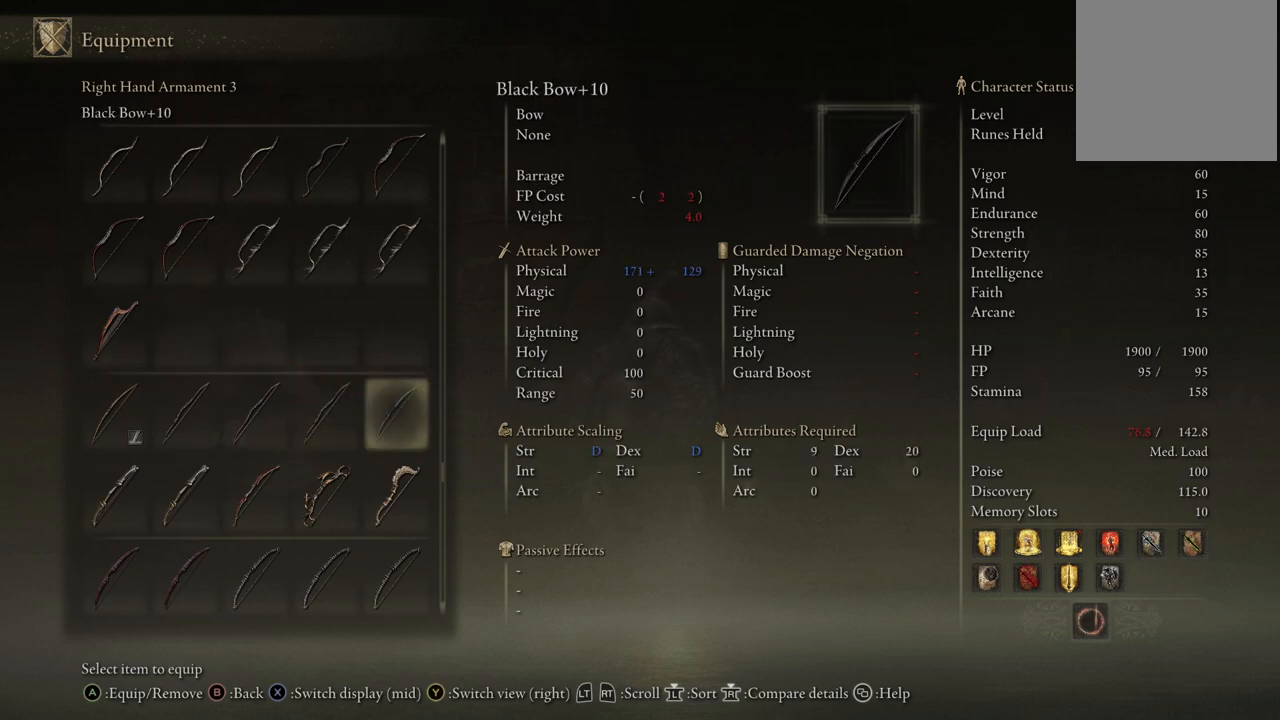
{"buttons": ["DPAD_LEFT"], "left_stick": "center", "right_stick": "center", "events": [[67, "DPAD_RIGHT", "up"], [500, "DPAD_LEFT", "down"]]}
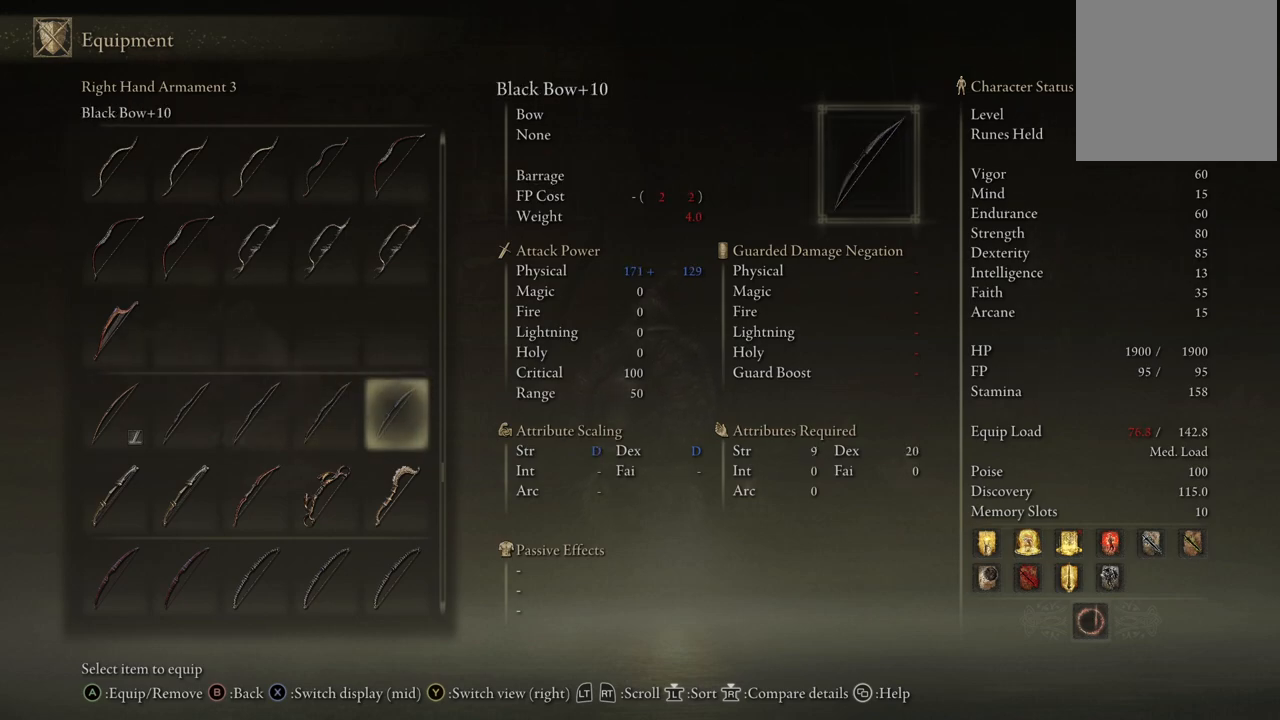
{"buttons": [], "left_stick": "center", "right_stick": "center", "events": [[133, "DPAD_LEFT", "up"], [300, "DPAD_RIGHT", "down"], [433, "DPAD_RIGHT", "up"]]}
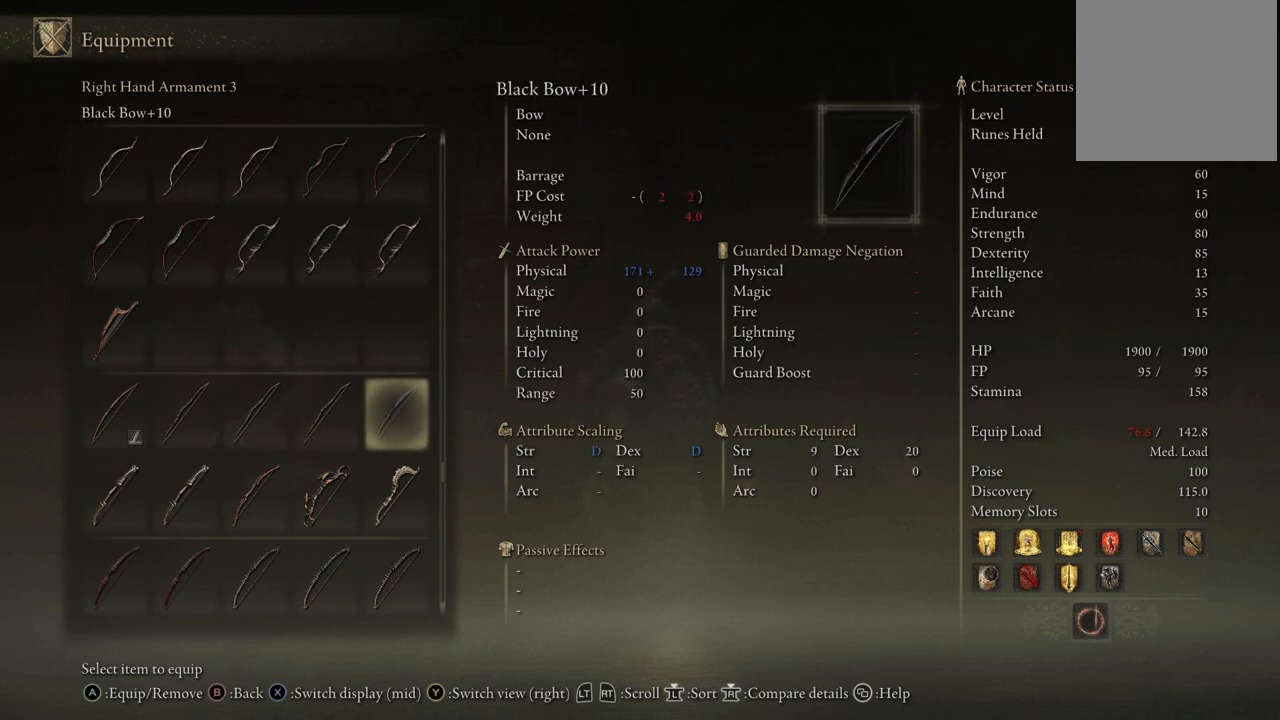
{"buttons": ["DPAD_UP"], "left_stick": "center", "right_stick": "center", "events": [[417, "DPAD_UP", "down"]]}
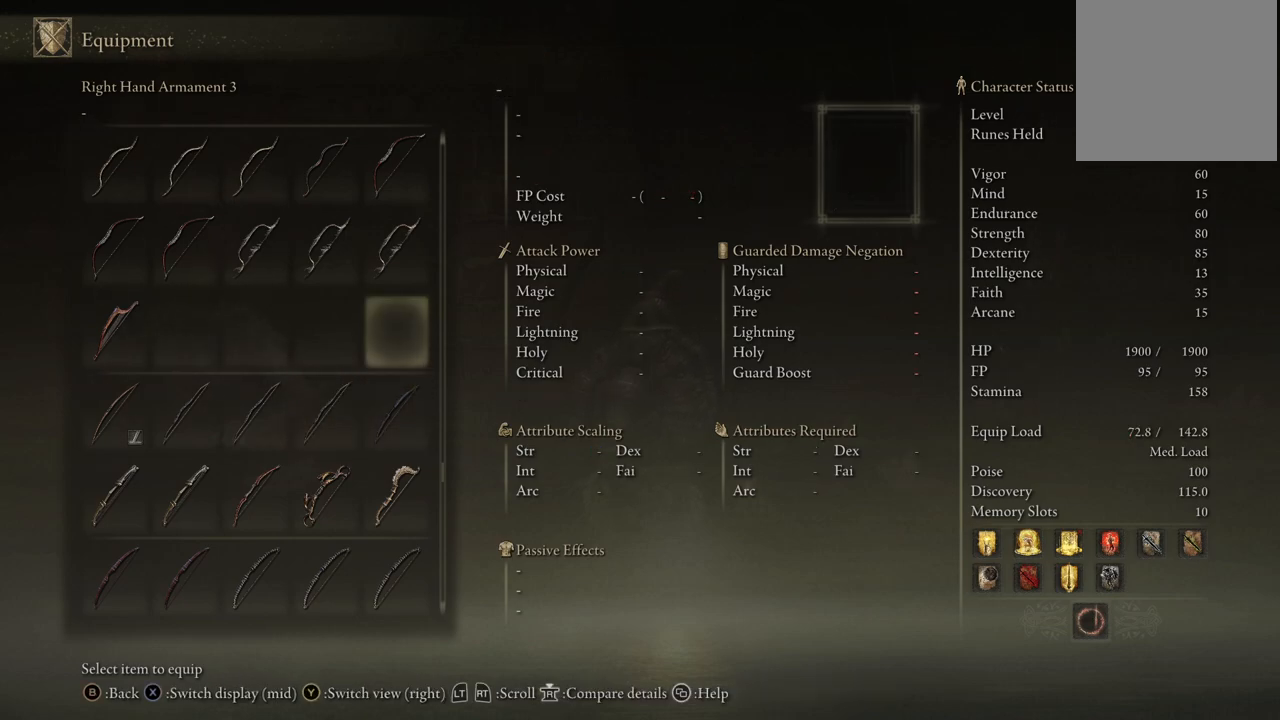
{"buttons": [], "left_stick": "center", "right_stick": "center", "events": [[17, "DPAD_UP", "up"]]}
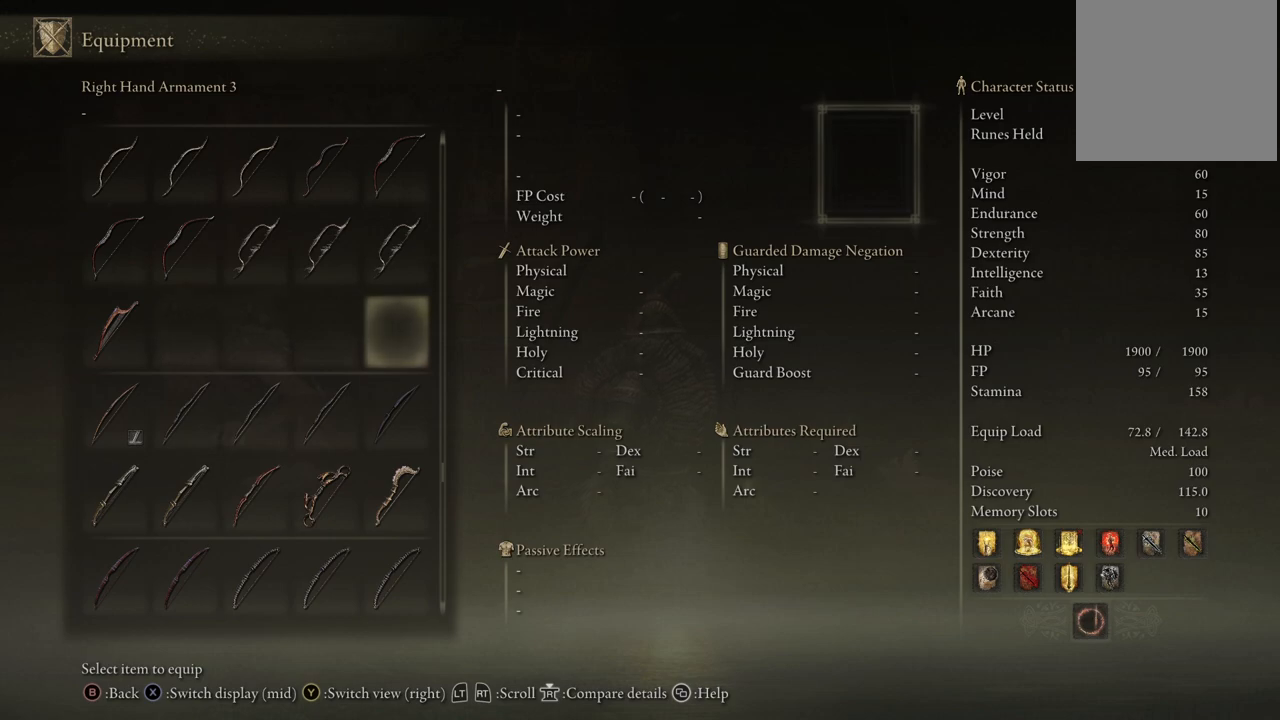
{"buttons": [], "left_stick": "center", "right_stick": "center", "events": [[100, "DPAD_DOWN", "down"], [233, "DPAD_DOWN", "up"]]}
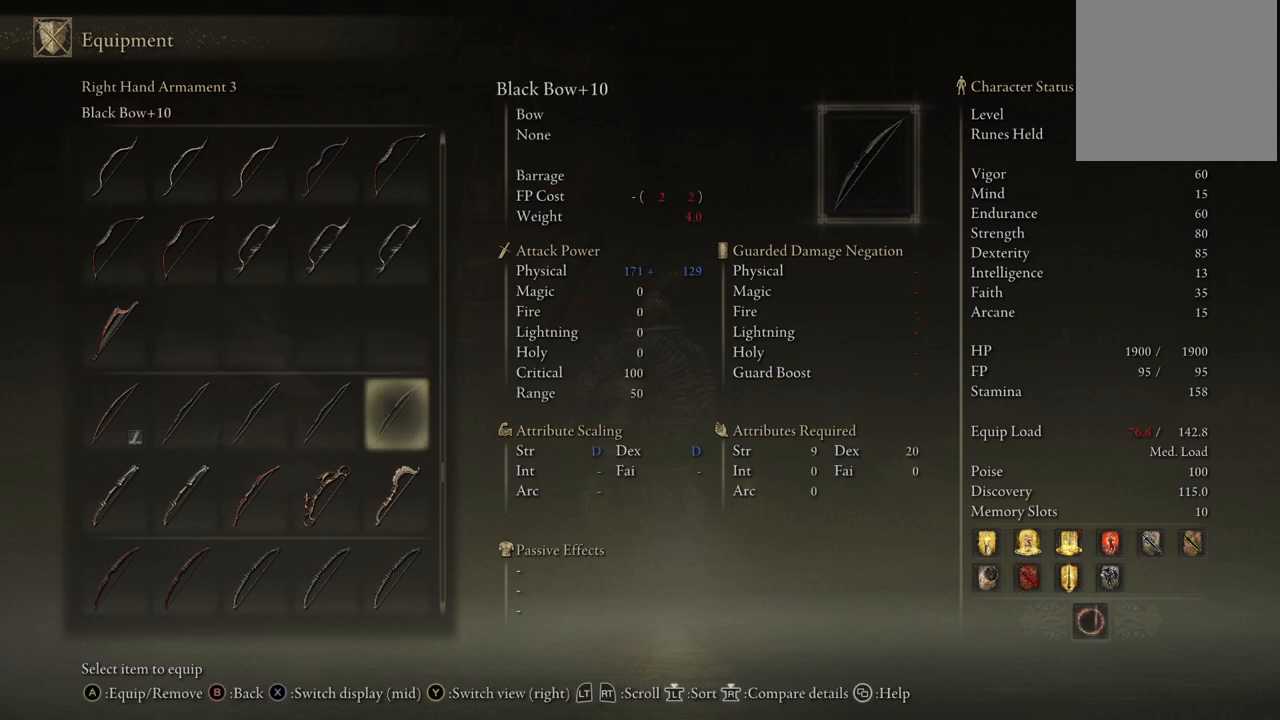
{"buttons": [], "left_stick": "center", "right_stick": "center", "events": [[17, "DPAD_LEFT", "down"], [117, "DPAD_LEFT", "up"], [267, "DPAD_RIGHT", "down"], [383, "DPAD_RIGHT", "up"]]}
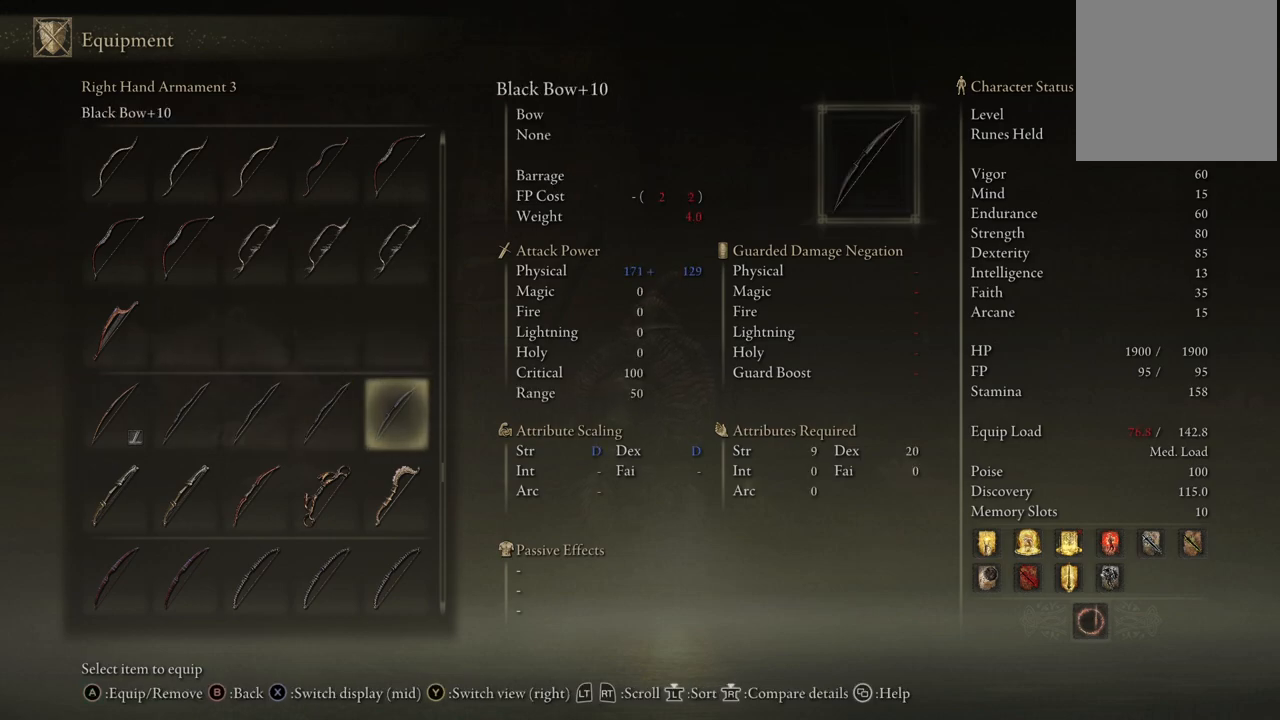
{"buttons": ["DPAD_RIGHT"], "left_stick": "center", "right_stick": "center", "events": [[117, "DPAD_LEFT", "down"], [217, "DPAD_LEFT", "up"], [383, "DPAD_RIGHT", "down"]]}
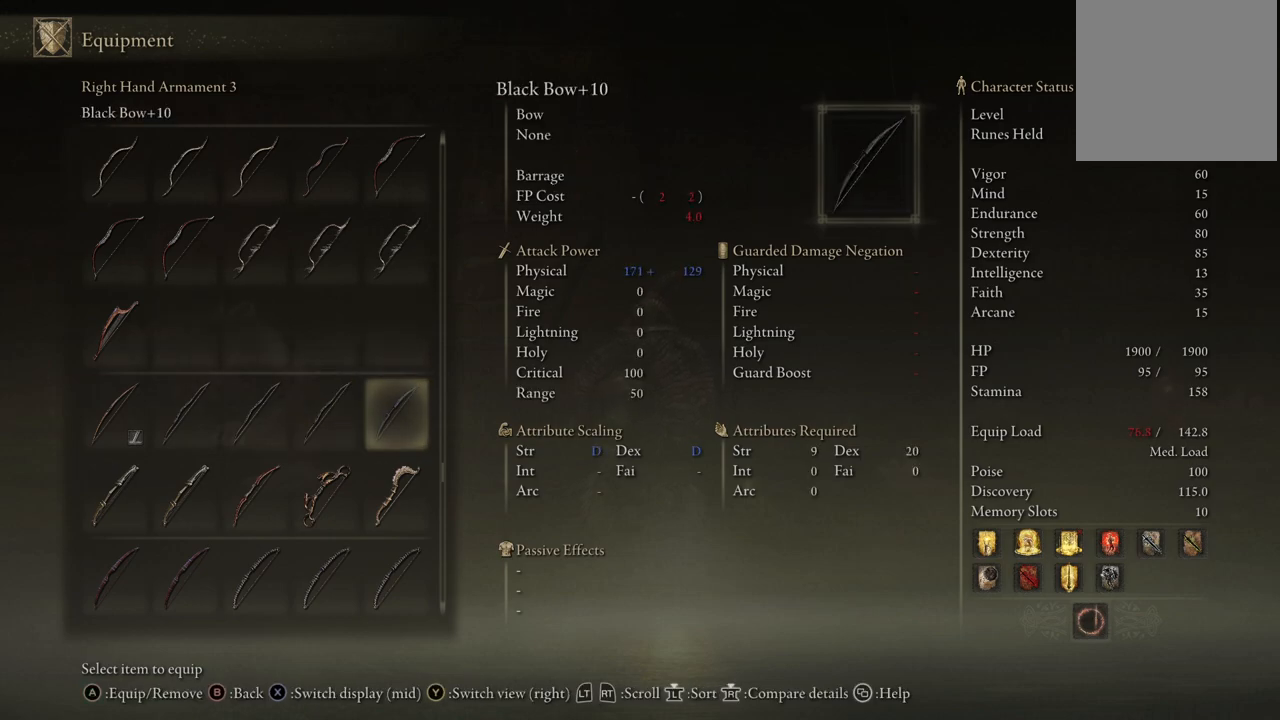
{"buttons": ["DPAD_RIGHT"], "left_stick": "center", "right_stick": "center", "events": [[17, "DPAD_RIGHT", "up"], [217, "DPAD_LEFT", "down"], [333, "DPAD_LEFT", "up"], [483, "DPAD_RIGHT", "down"]]}
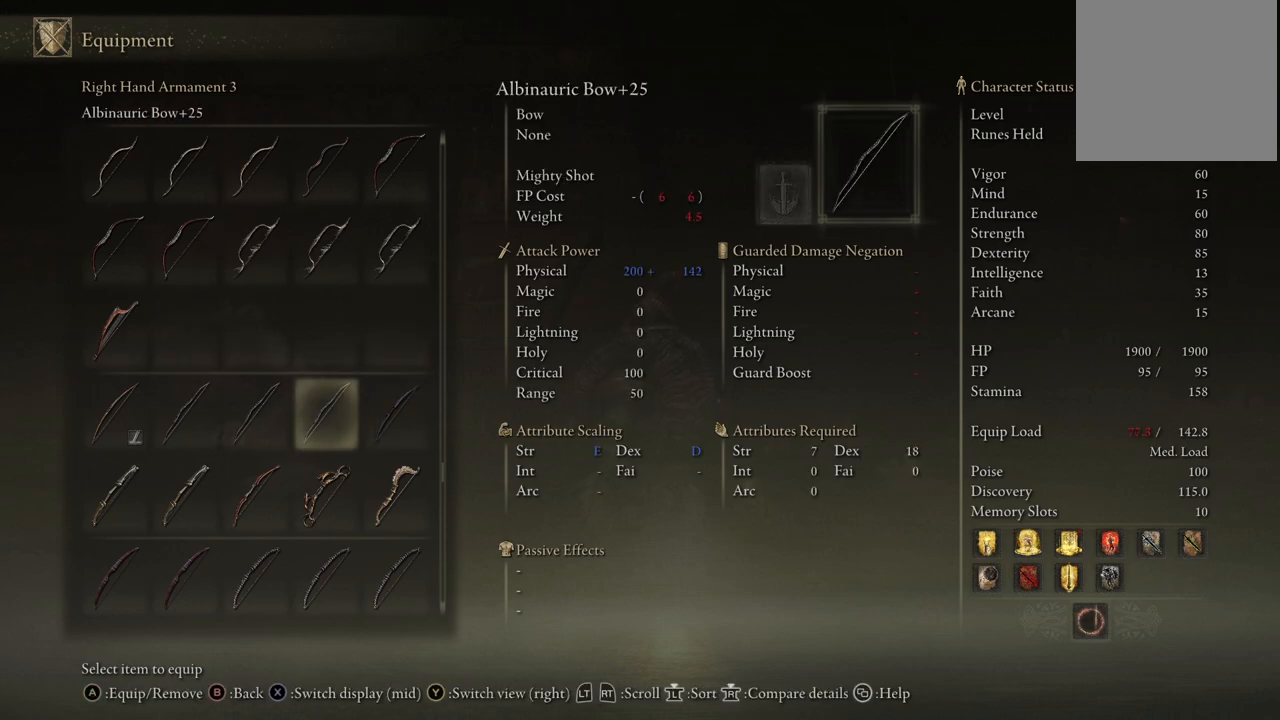
{"buttons": [], "left_stick": "center", "right_stick": "center", "events": [[117, "DPAD_RIGHT", "up"], [333, "DPAD_LEFT", "down"], [450, "DPAD_LEFT", "up"]]}
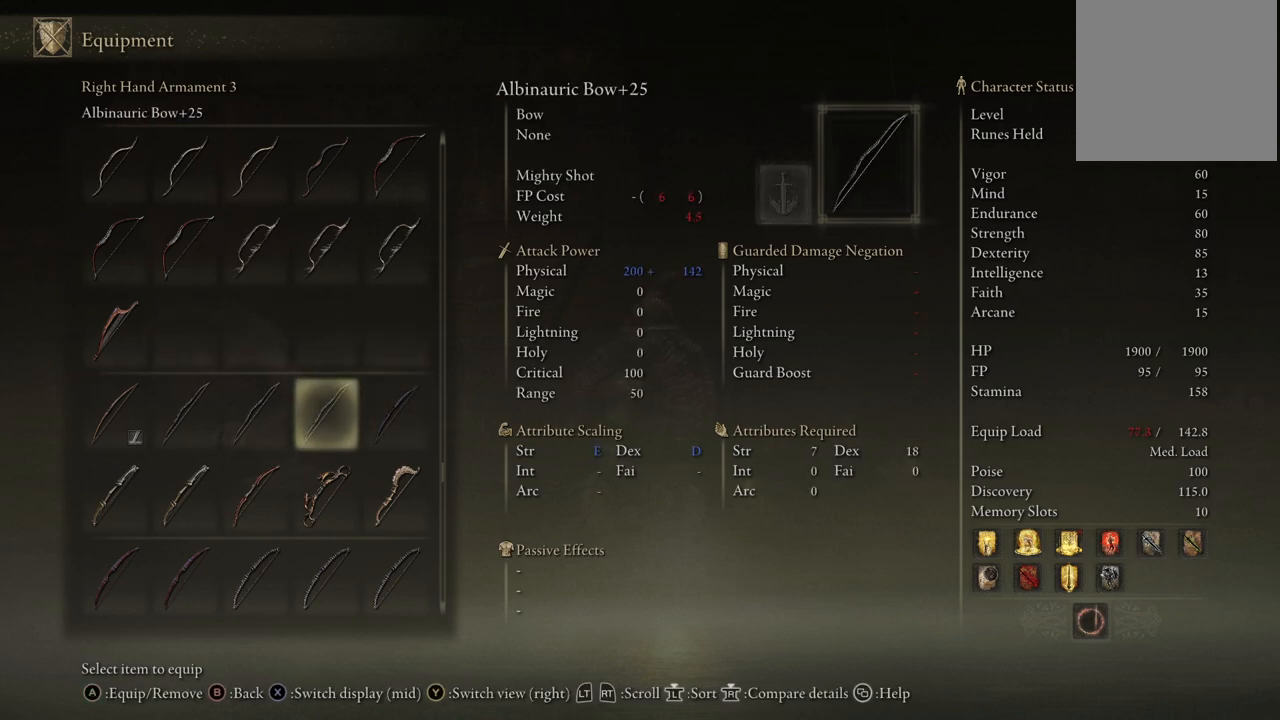
{"buttons": [], "left_stick": "center", "right_stick": "center", "events": [[150, "DPAD_RIGHT", "down"], [283, "DPAD_RIGHT", "up"]]}
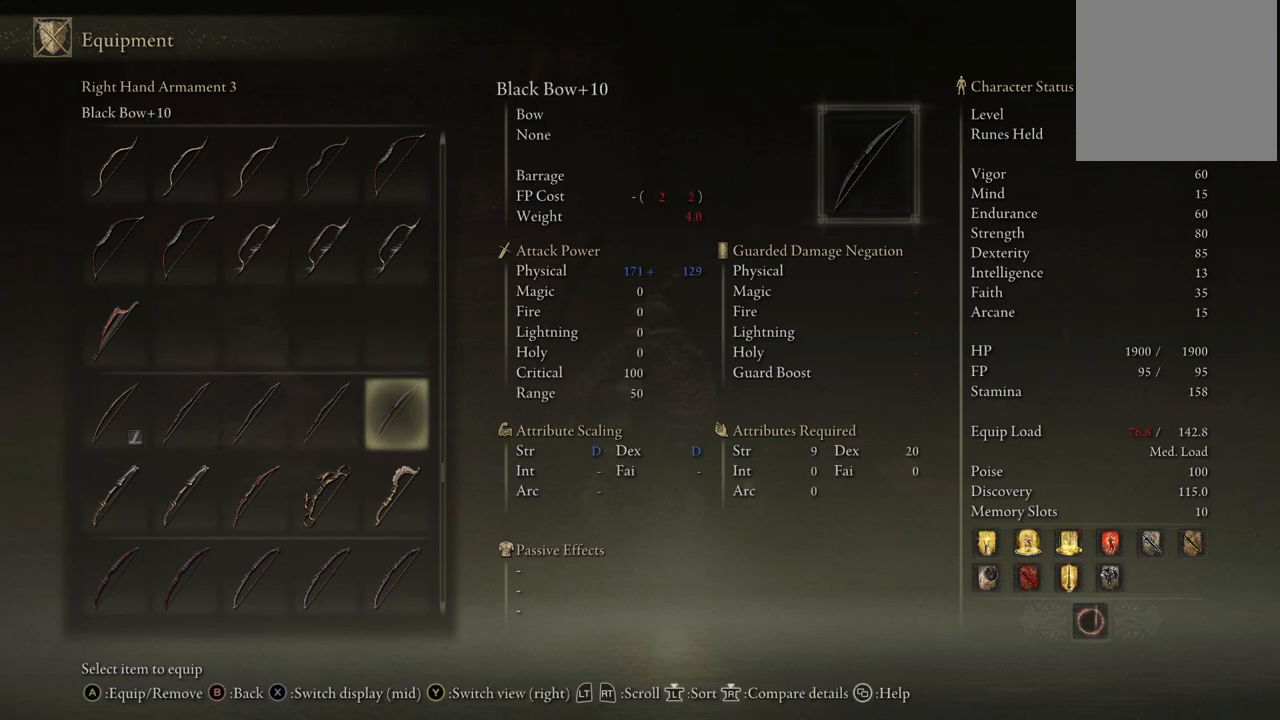
{"buttons": ["DPAD_RIGHT"], "left_stick": "center", "right_stick": "center", "events": [[83, "DPAD_LEFT", "down"], [217, "DPAD_LEFT", "up"], [500, "DPAD_RIGHT", "down"]]}
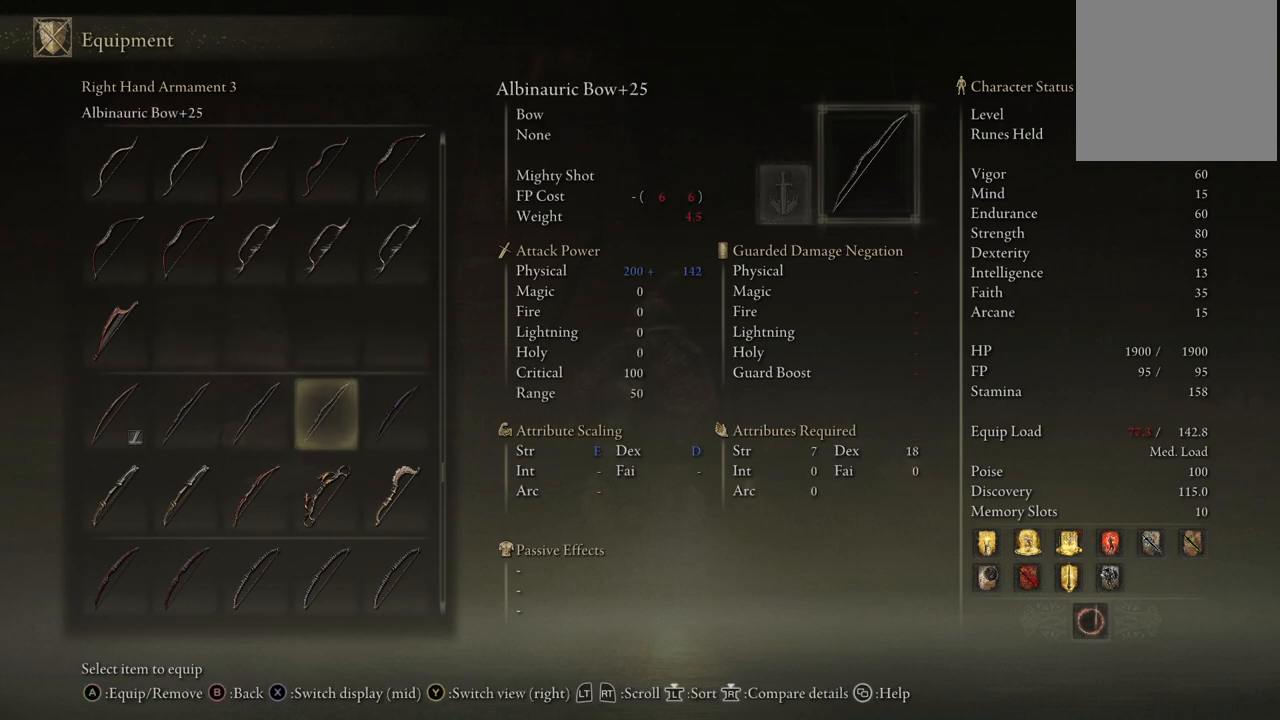
{"buttons": [], "left_stick": "center", "right_stick": "center", "events": [[133, "DPAD_RIGHT", "up"]]}
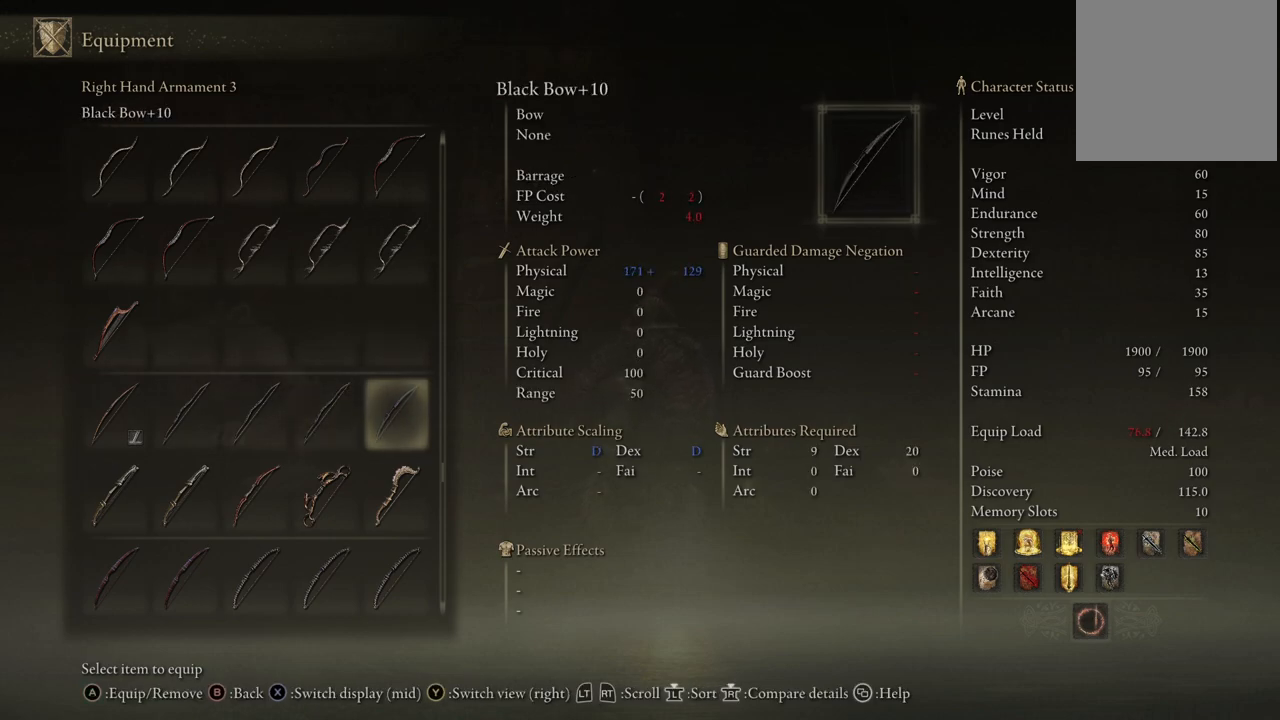
{"buttons": ["DPAD_RIGHT"], "left_stick": "center", "right_stick": "center", "events": [[100, "DPAD_LEFT", "down"], [217, "DPAD_LEFT", "up"], [383, "DPAD_RIGHT", "down"]]}
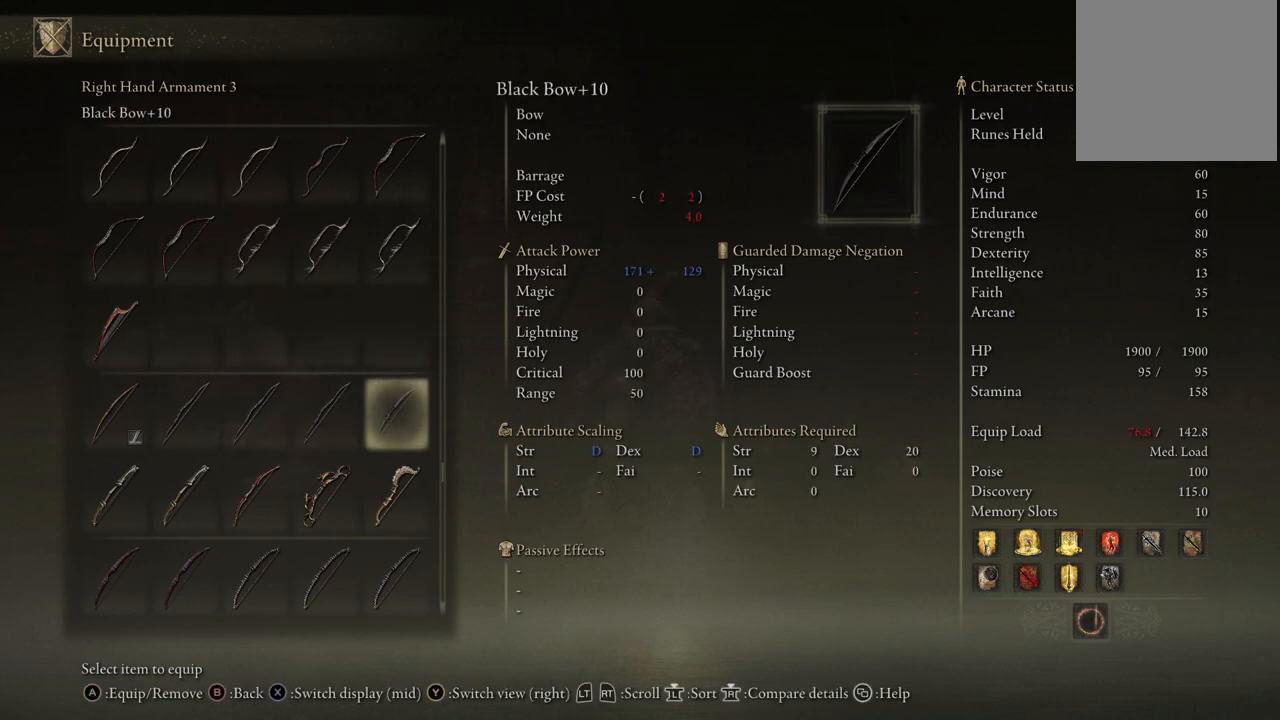
{"buttons": [], "left_stick": "center", "right_stick": "center", "events": [[17, "DPAD_RIGHT", "up"]]}
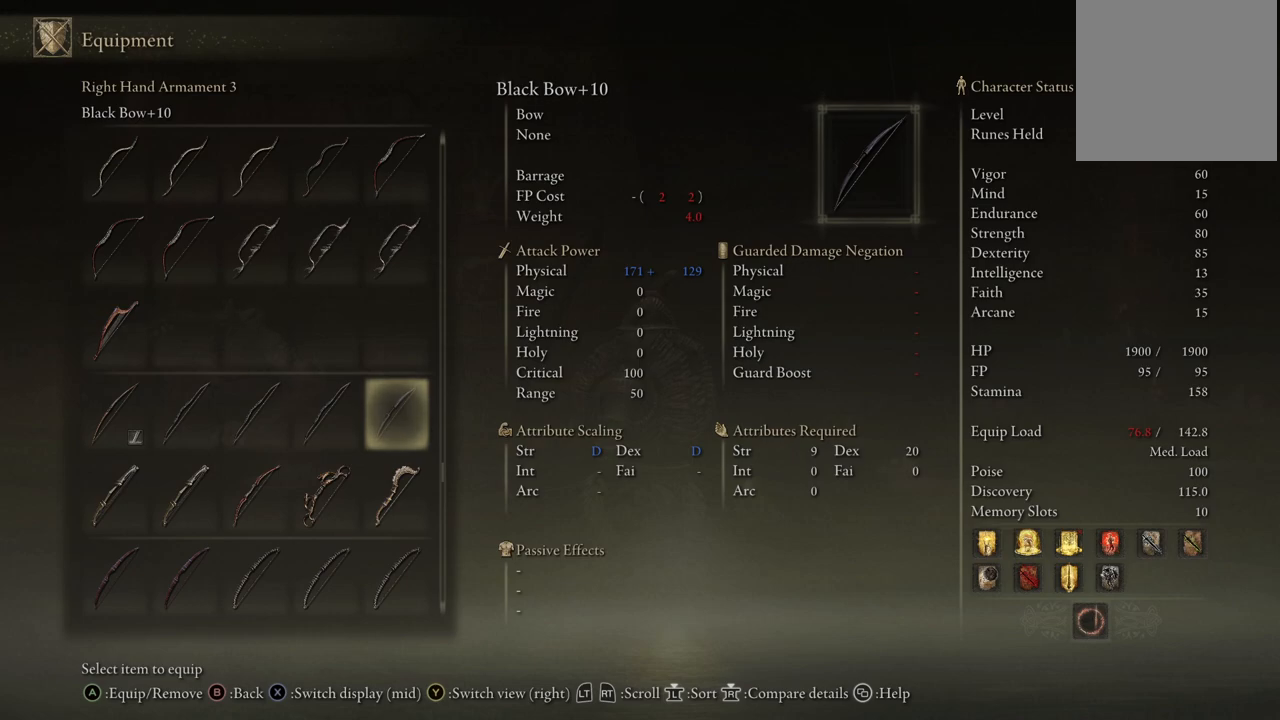
{"buttons": [], "left_stick": "center", "right_stick": "center", "events": [[200, "DPAD_UP", "down"], [300, "DPAD_UP", "up"], [367, "DPAD_UP", "down"], [467, "DPAD_UP", "up"]]}
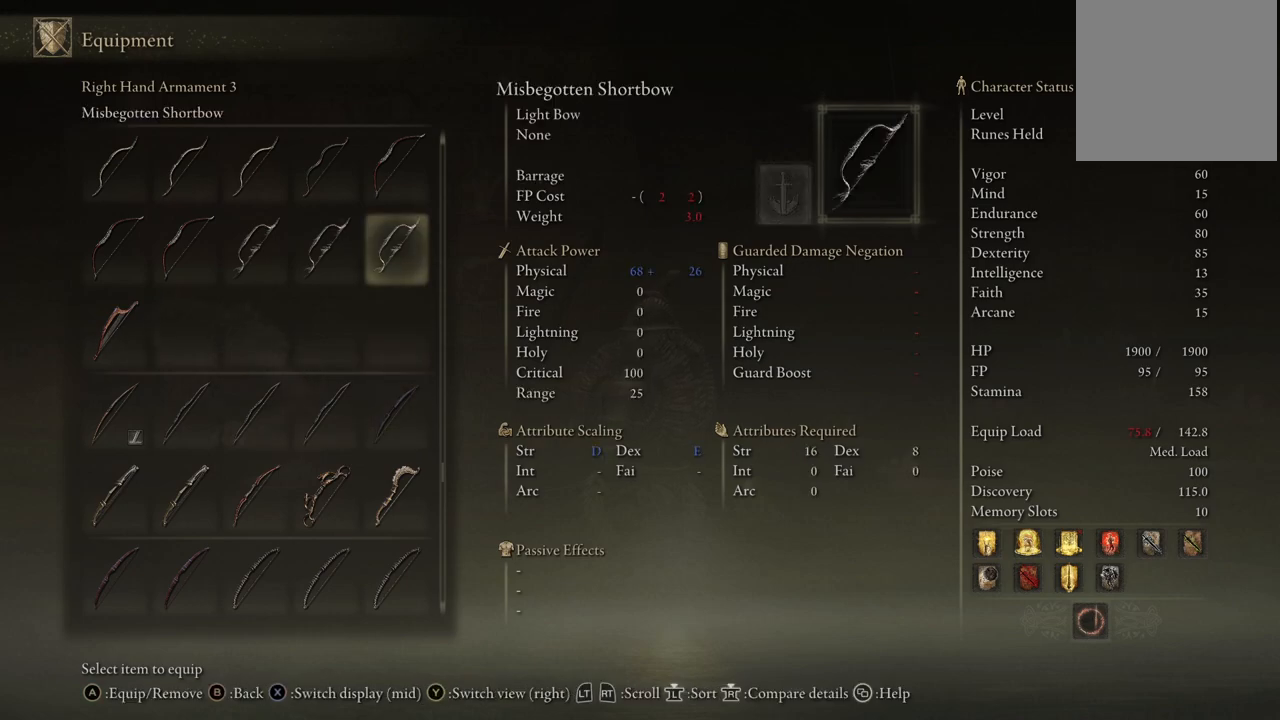
{"buttons": [], "left_stick": "center", "right_stick": "center", "events": [[400, "DPAD_DOWN", "down"], [450, "DPAD_DOWN", "up"]]}
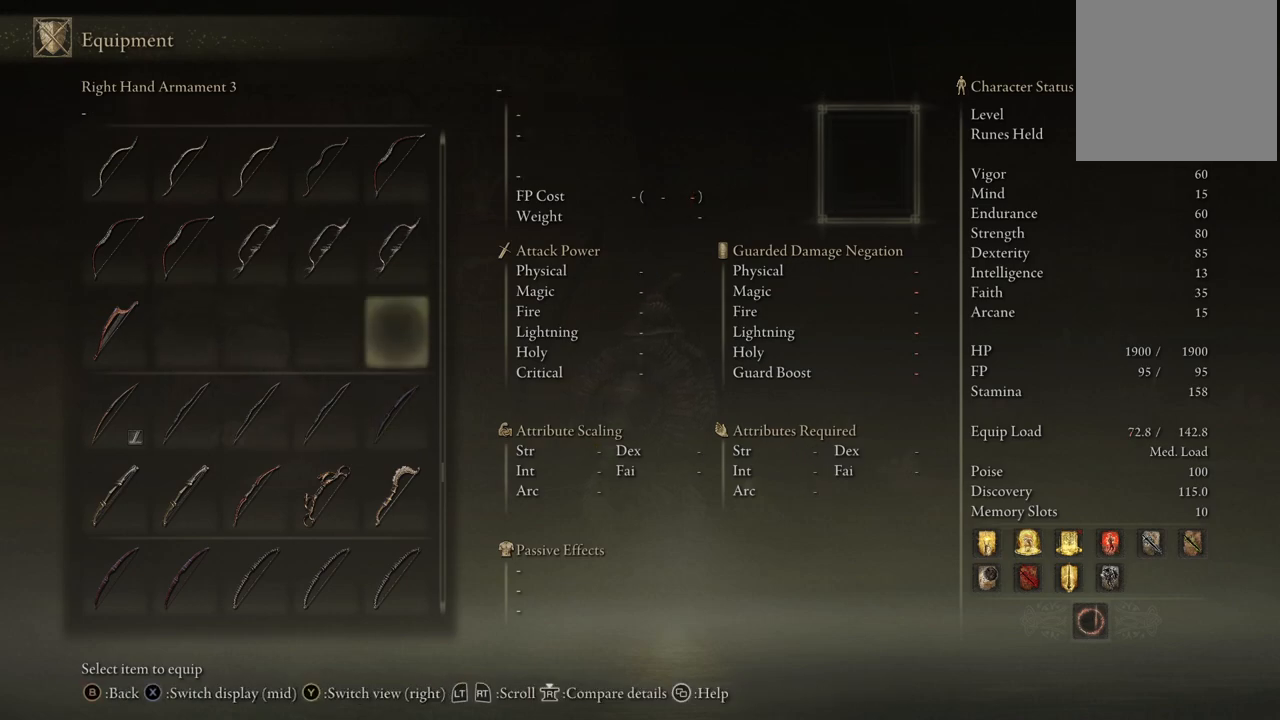
{"buttons": ["DPAD_UP"], "left_stick": "center", "right_stick": "center", "events": [[67, "DPAD_DOWN", "down"], [167, "DPAD_DOWN", "up"], [467, "DPAD_UP", "down"]]}
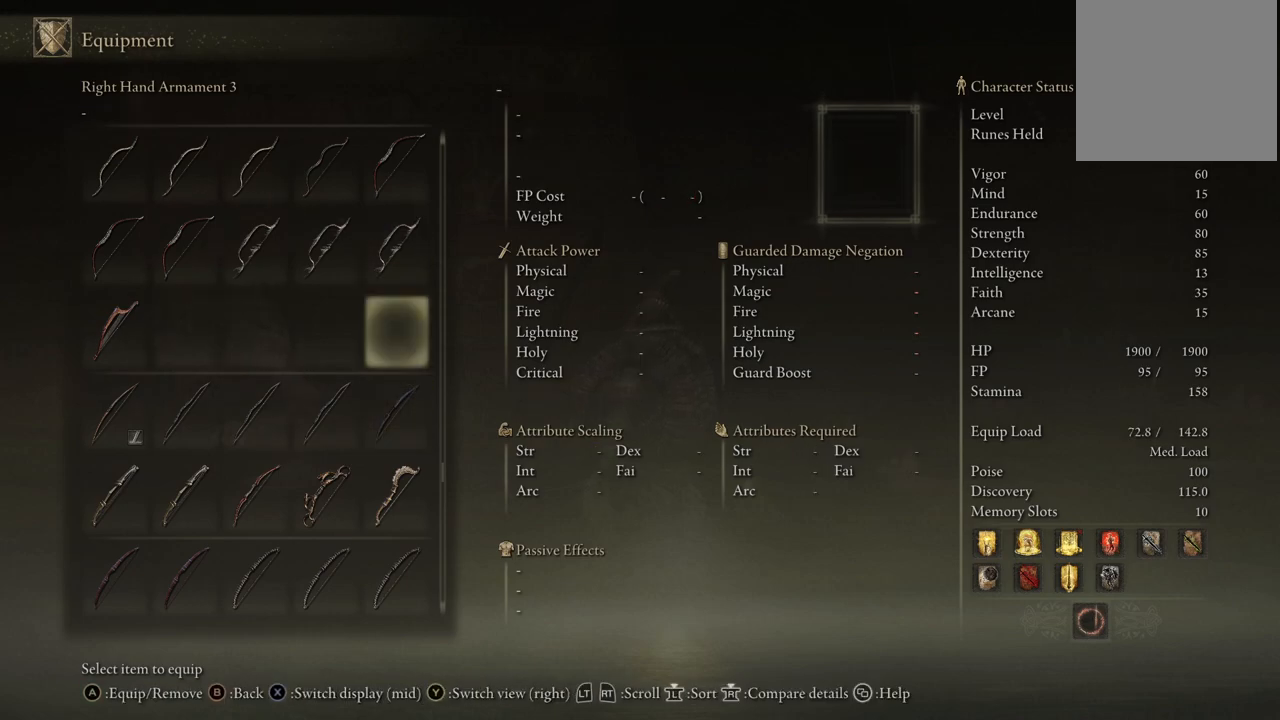
{"buttons": [], "left_stick": "center", "right_stick": "center", "events": [[17, "DPAD_UP", "up"], [133, "DPAD_UP", "down"], [217, "DPAD_UP", "up"]]}
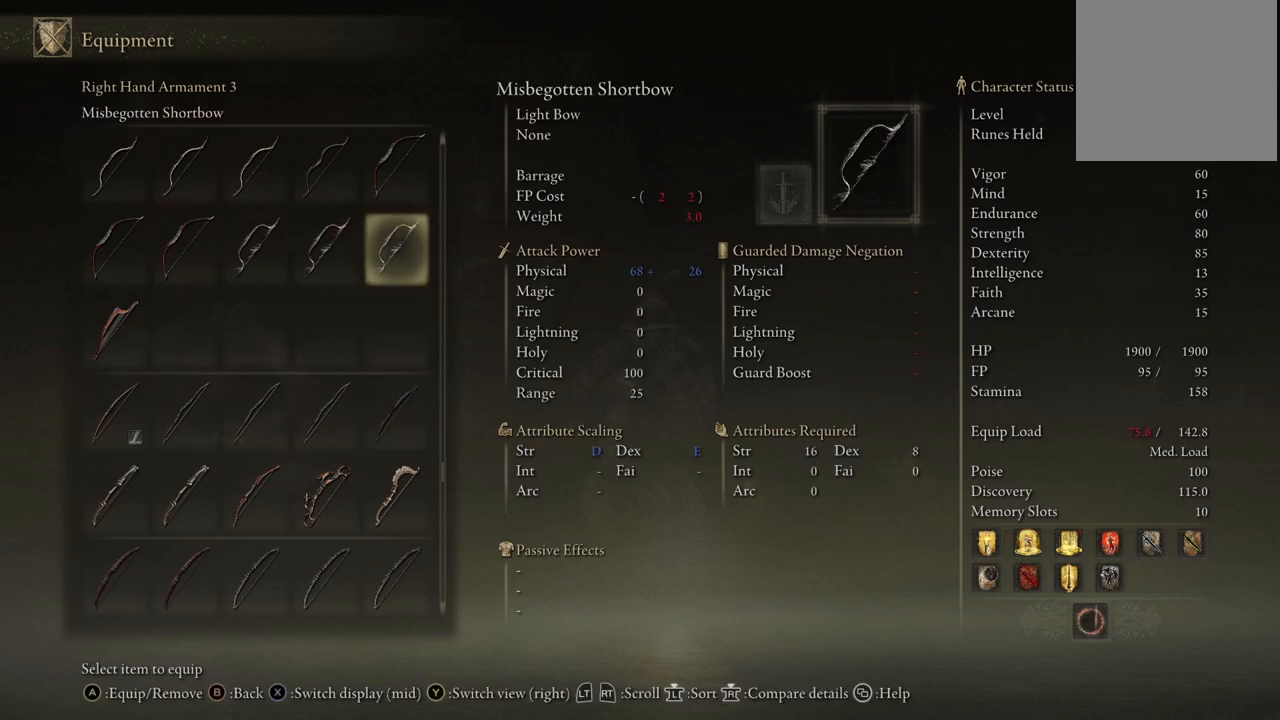
{"buttons": [], "left_stick": "center", "right_stick": "center", "events": [[50, "DPAD_DOWN", "down"], [217, "DPAD_DOWN", "up"], [300, "DPAD_DOWN", "down"], [417, "DPAD_DOWN", "up"]]}
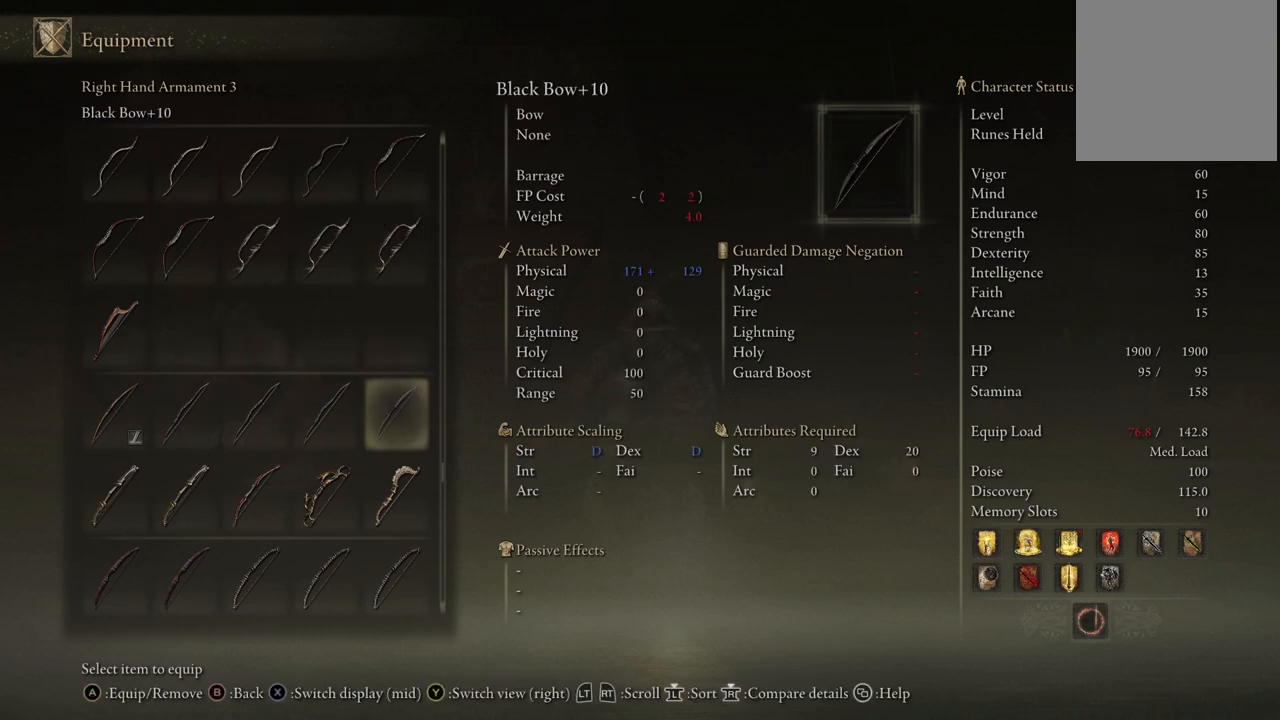
{"buttons": [], "left_stick": "center", "right_stick": "center", "events": [[200, "DPAD_UP", "down"], [333, "DPAD_UP", "up"], [400, "DPAD_UP", "down"], [483, "DPAD_UP", "up"]]}
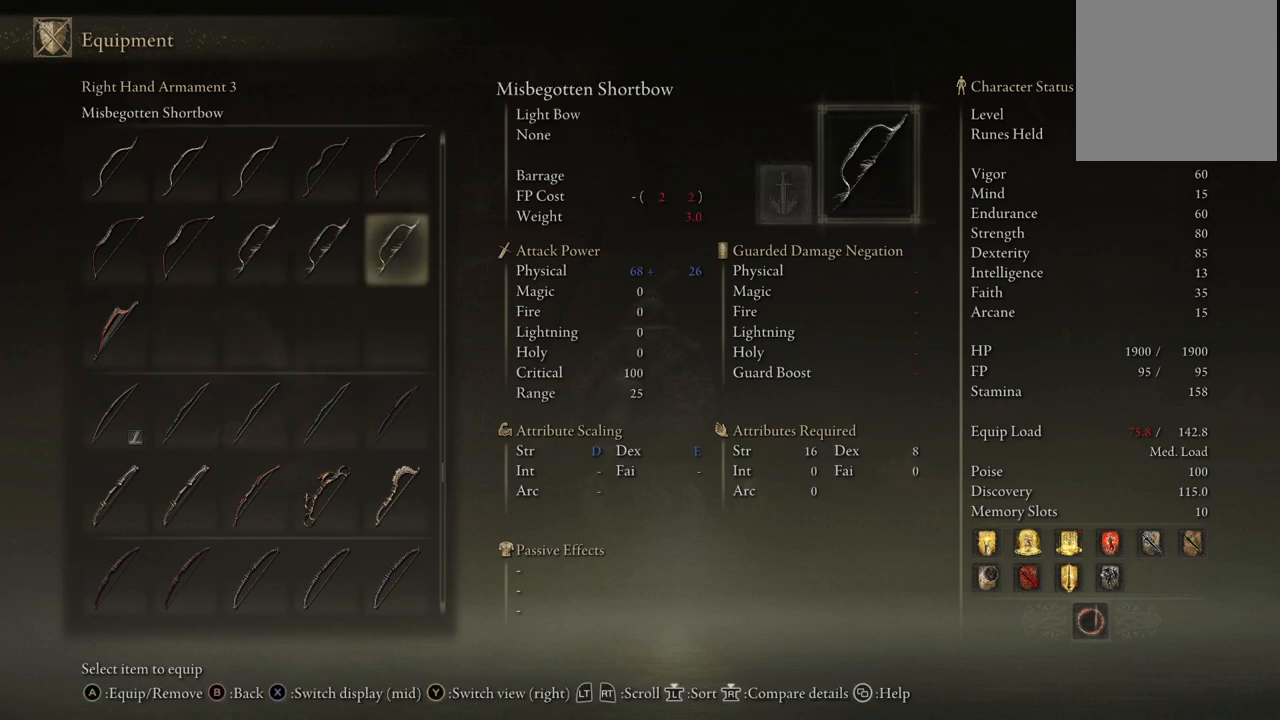
{"buttons": [], "left_stick": "center", "right_stick": "center", "events": [[150, "DPAD_DOWN", "down"], [217, "DPAD_DOWN", "up"], [300, "DPAD_DOWN", "down"], [433, "DPAD_DOWN", "up"]]}
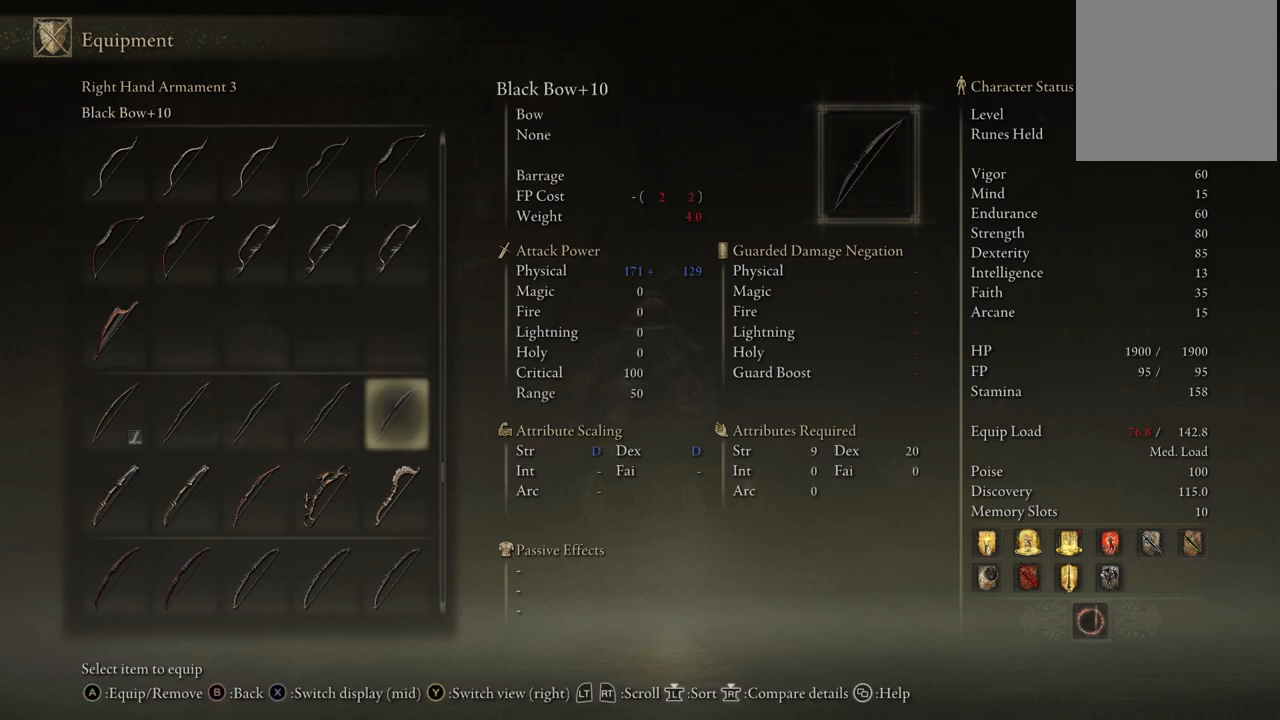
{"buttons": [], "left_stick": "center", "right_stick": "center", "events": [[317, "DPAD_DOWN", "down"], [400, "DPAD_DOWN", "up"]]}
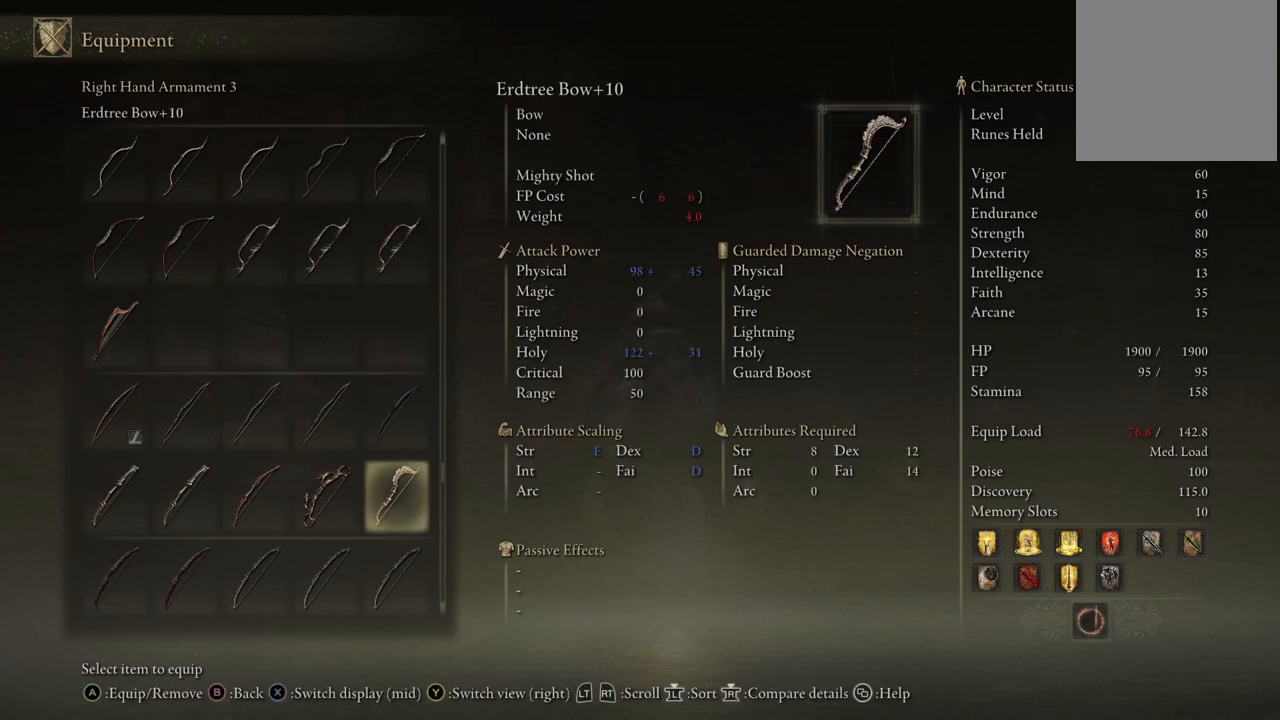
{"buttons": [], "left_stick": "center", "right_stick": "center", "events": [[117, "DPAD_LEFT", "down"], [217, "DPAD_LEFT", "up"], [417, "DPAD_UP", "down"], [433, "DPAD_UP", "up"]]}
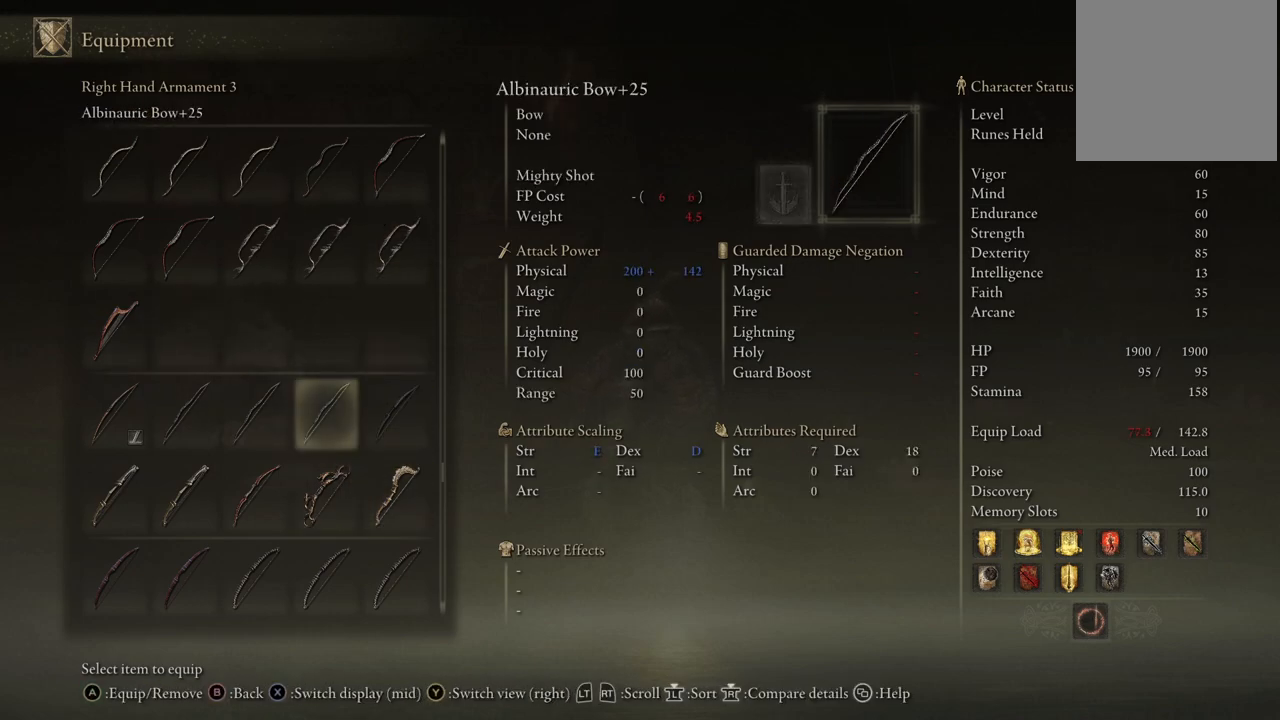
{"buttons": [], "left_stick": "center", "right_stick": "center", "events": [[333, "DPAD_DOWN", "down"], [383, "DPAD_DOWN", "up"]]}
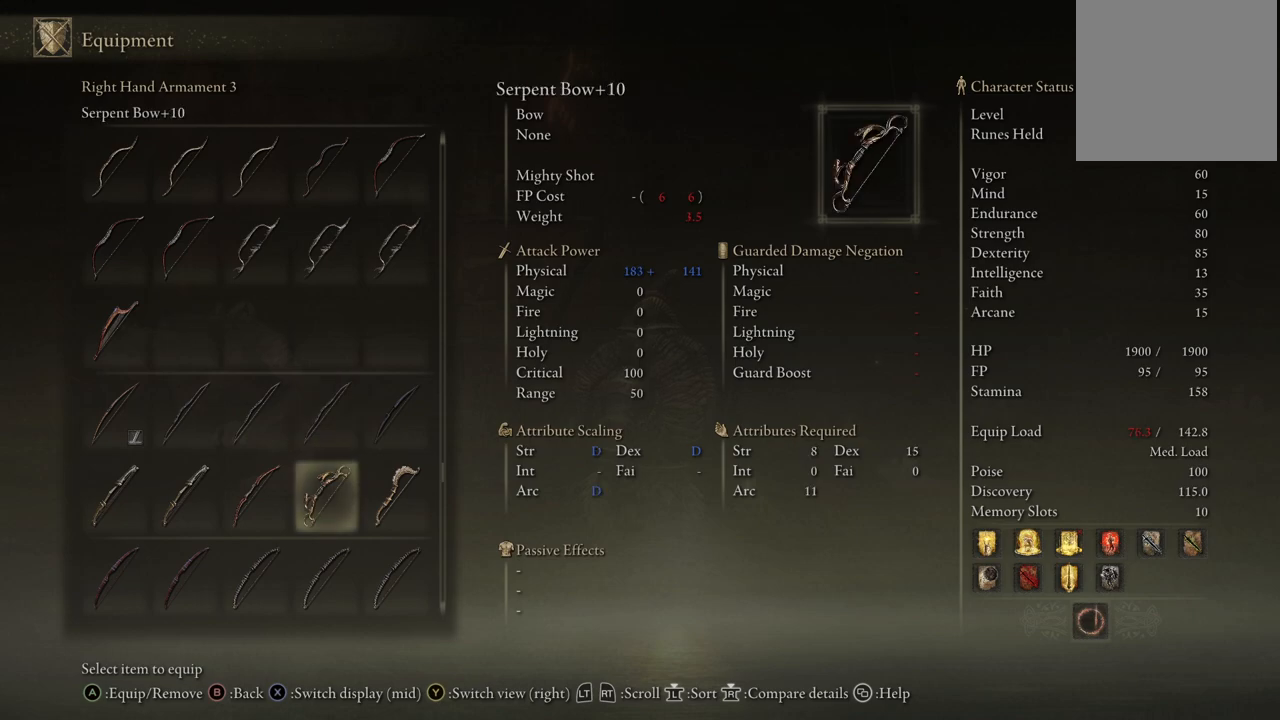
{"buttons": [], "left_stick": "center", "right_stick": "center", "events": [[317, "DPAD_UP", "down"], [383, "DPAD_UP", "up"]]}